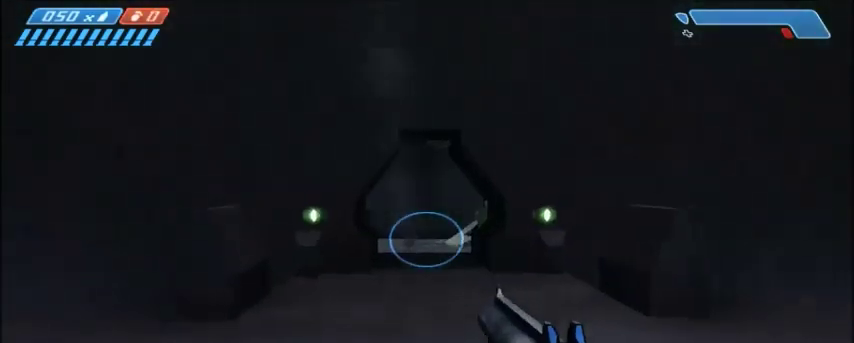
Gameplay with keyboard and mouse; each line is a JSON object with the keys and mouse buttons held at the frame after it. "events" lists presses ("down") and releases ("up") of "1", "2", "3", "4", "5", "a", "alt", "c", "ctrl", "d", "e", "f", "q", "r", "s", "shift", "space", "tab", "v", "w", "x", "z", "mouse_left", "mouse_middle", "mouse_right", "mouse_wheel_up" and "mouse_wheel_down" between this image and that frame as [ms after this image, input, new state], when the widget could be followed in between. "mouse_left", "mouse_middle", "mouse_right", "mouse_wheel_up", "mouse_wheel_down" = the "left", "middle", "right", "wheel_up", "wheel_down" buttons of the "mouse" list. No other keys are recorded. Mouse movement is not recorded.
{"keys": ["w"], "mouse": [], "events": []}
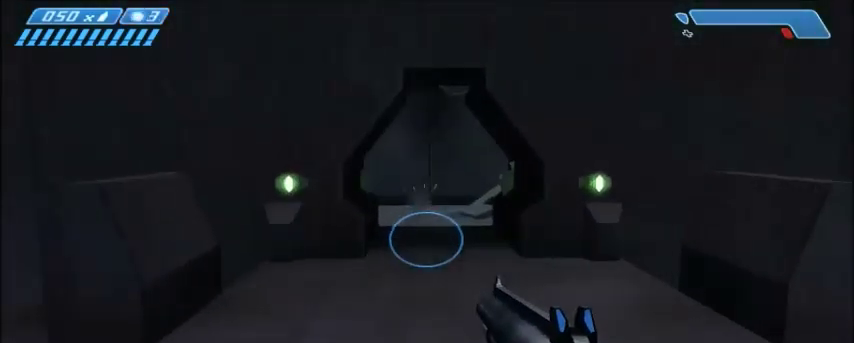
{"keys": ["w"], "mouse": [], "events": []}
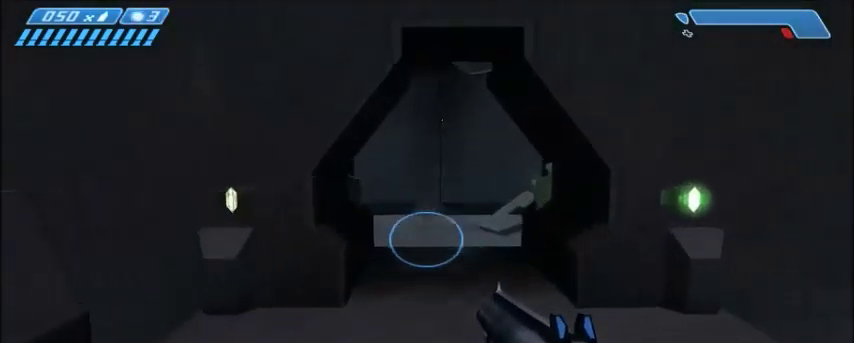
{"keys": ["w"], "mouse": [], "events": []}
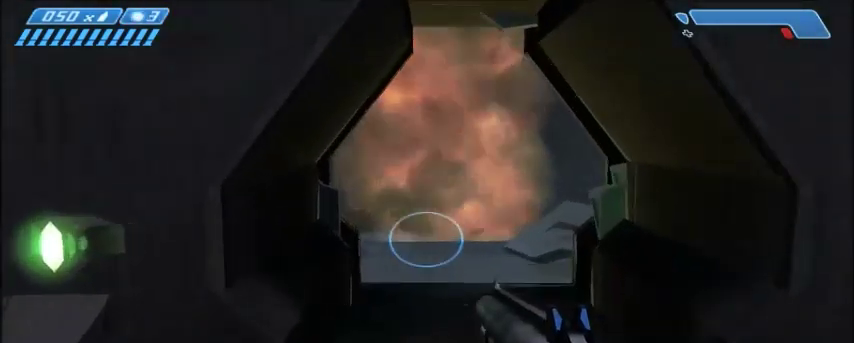
{"keys": ["w"], "mouse": [], "events": []}
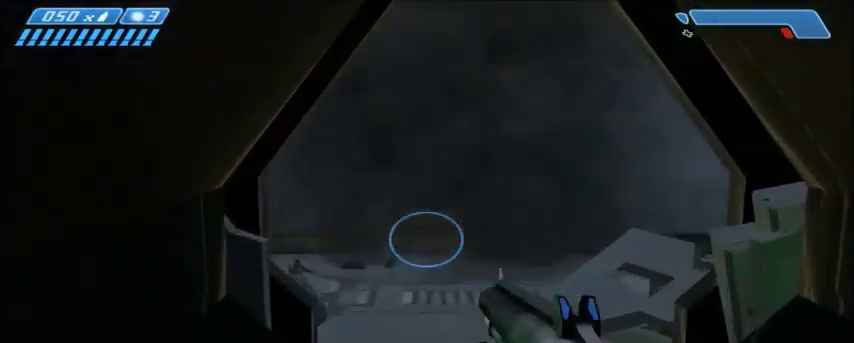
{"keys": ["w"], "mouse": [], "events": []}
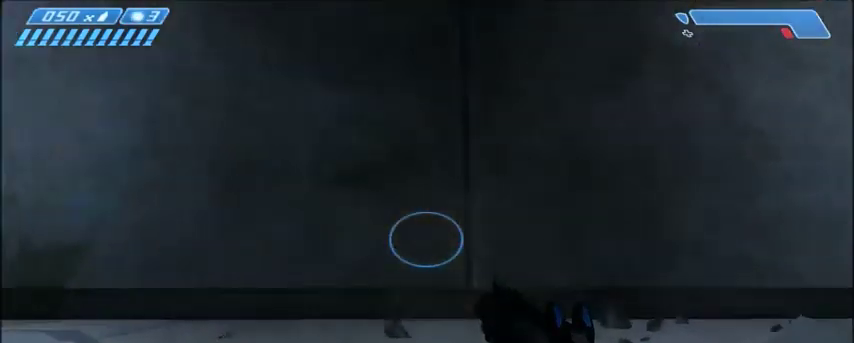
{"keys": ["d", "space", "w"], "mouse": [], "events": [[367, "d", "down"], [434, "space", "down"]]}
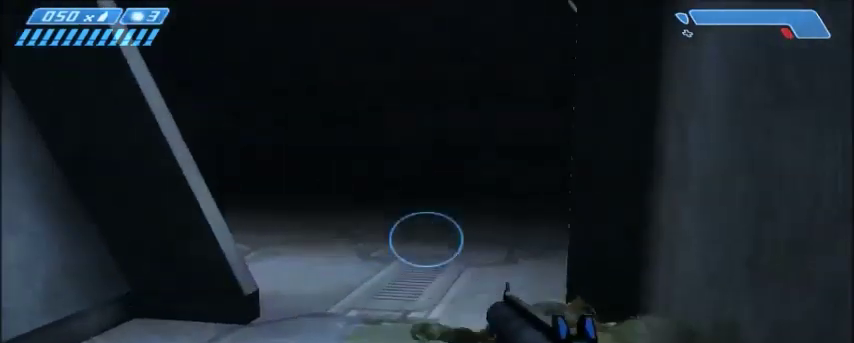
{"keys": ["w"], "mouse": [], "events": [[134, "space", "up"], [301, "d", "up"]]}
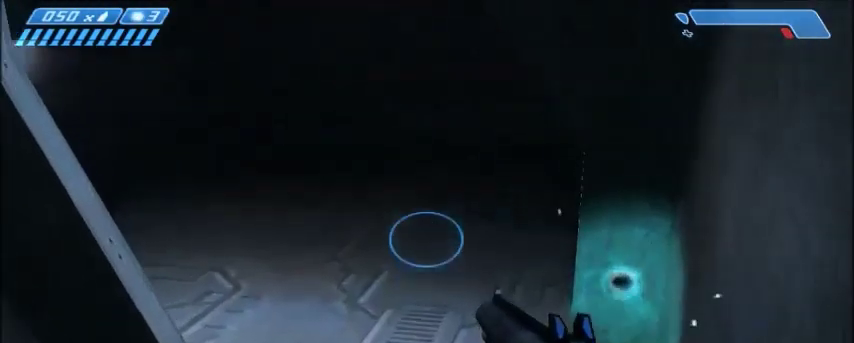
{"keys": ["w"], "mouse": [], "events": []}
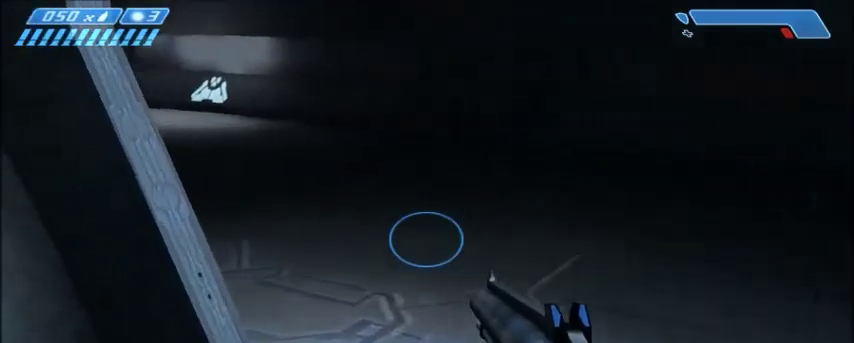
{"keys": ["d", "w"], "mouse": [], "events": [[433, "d", "down"]]}
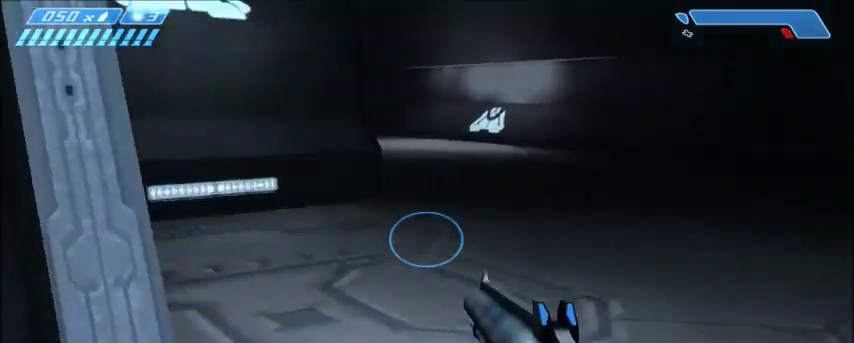
{"keys": ["w"], "mouse": [], "events": [[200, "d", "up"]]}
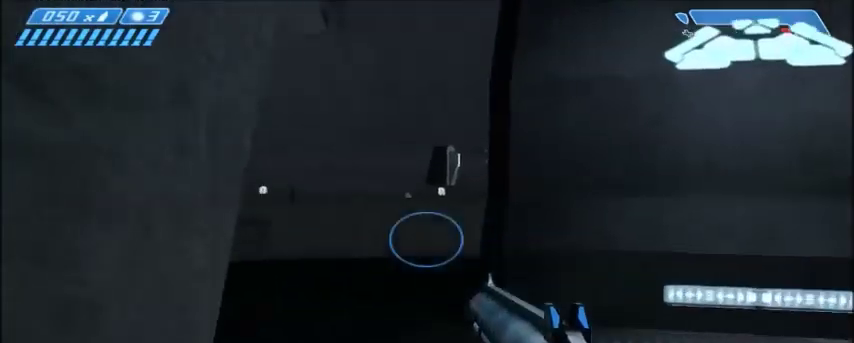
{"keys": ["w"], "mouse": [], "events": []}
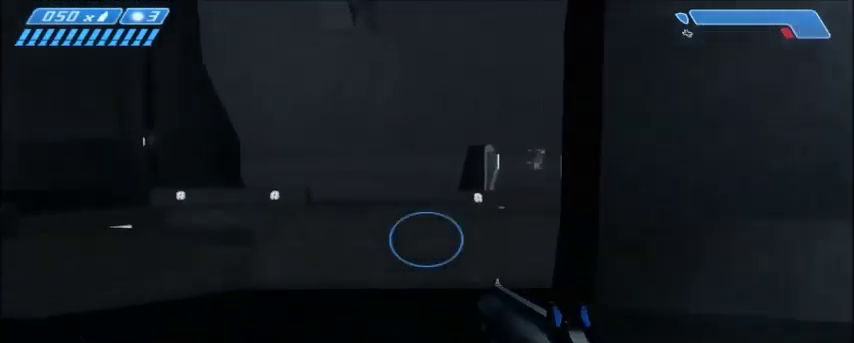
{"keys": ["w"], "mouse": [], "events": []}
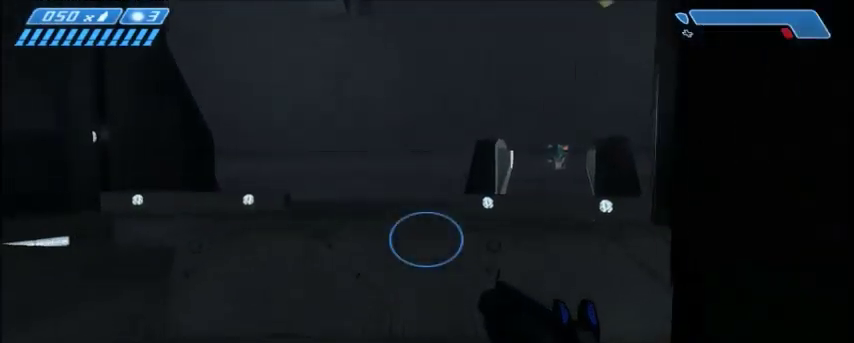
{"keys": ["w"], "mouse": [], "events": []}
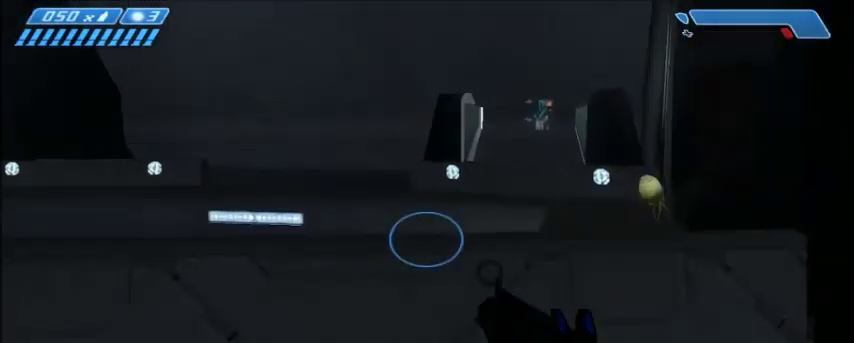
{"keys": ["space", "w"], "mouse": [], "events": [[133, "e", "down"], [267, "e", "up"], [400, "space", "down"]]}
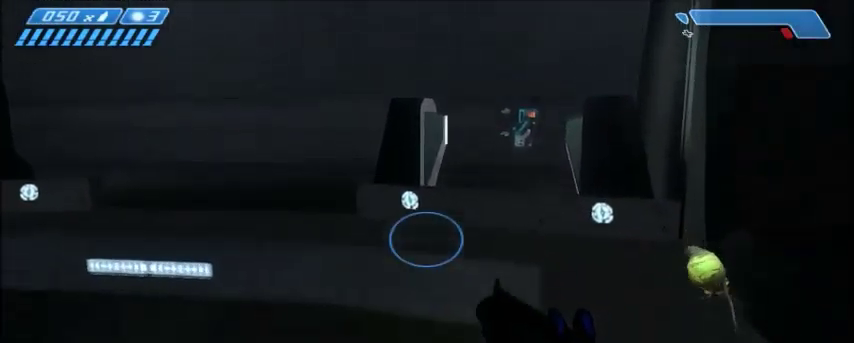
{"keys": ["w"], "mouse": [], "events": [[67, "space", "up"]]}
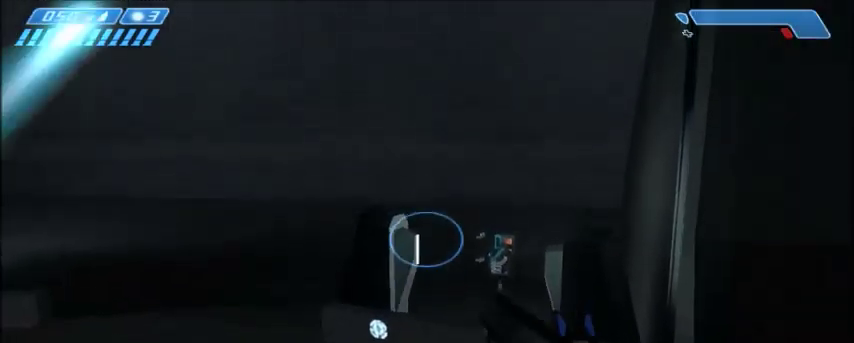
{"keys": ["w"], "mouse": [], "events": []}
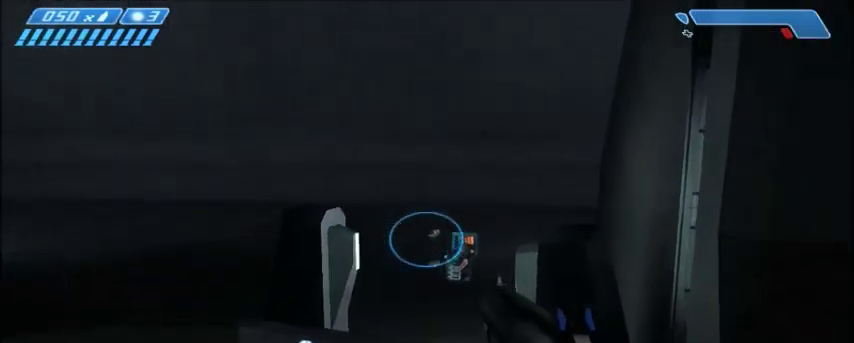
{"keys": ["w"], "mouse": [], "events": []}
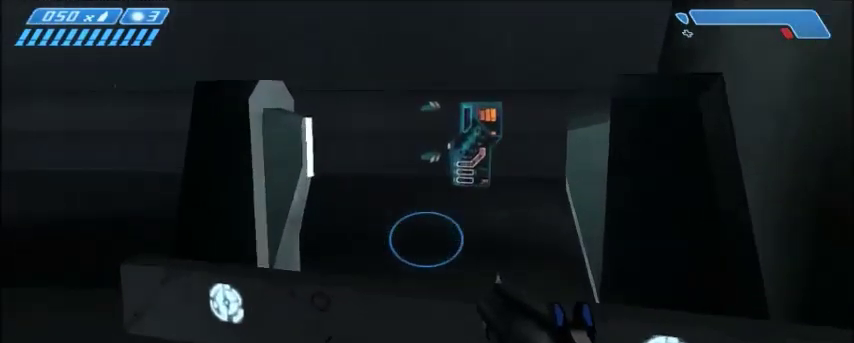
{"keys": ["w"], "mouse": [], "events": []}
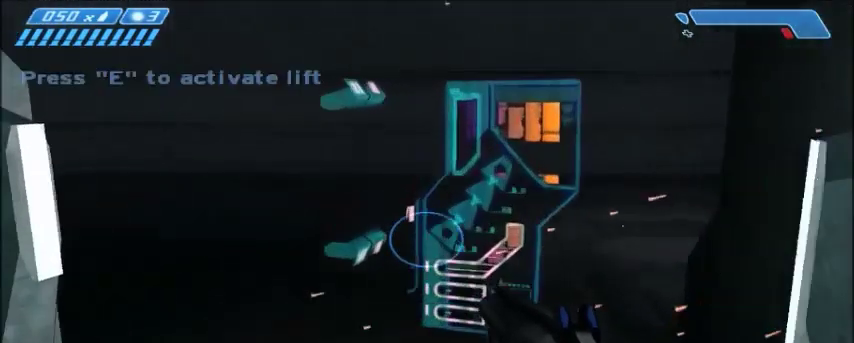
{"keys": [], "mouse": [], "events": [[33, "a", "down"], [33, "e", "down"], [133, "e", "up"], [400, "a", "up"], [500, "w", "up"]]}
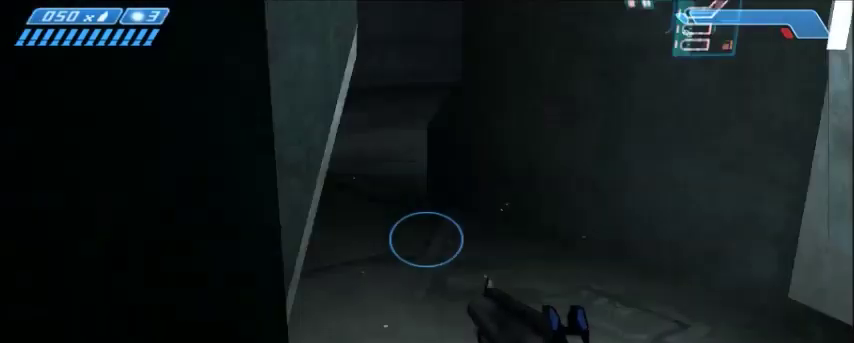
{"keys": [], "mouse": [], "events": []}
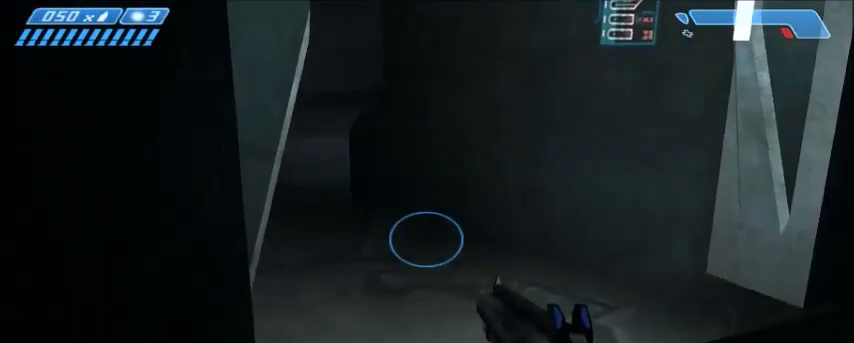
{"keys": ["s"], "mouse": [], "events": [[233, "d", "down"], [233, "s", "down"], [433, "d", "up"]]}
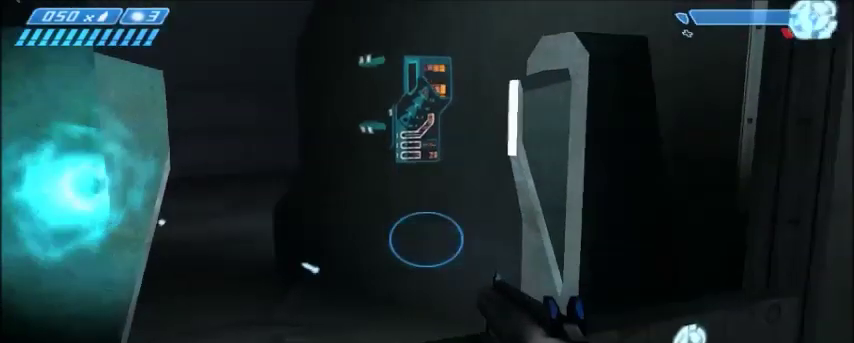
{"keys": ["s"], "mouse": [], "events": [[100, "a", "down"], [400, "a", "up"]]}
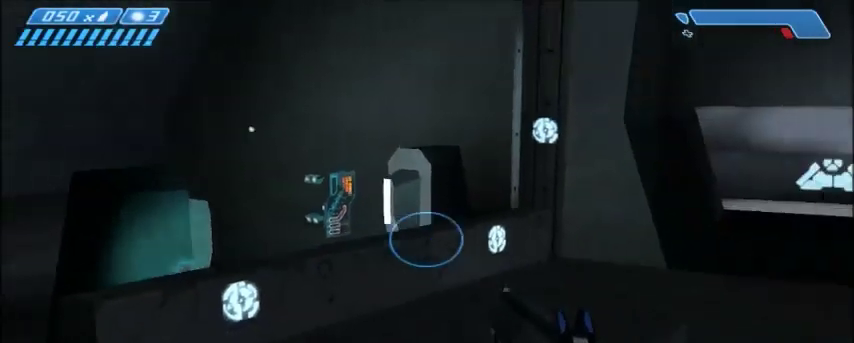
{"keys": [], "mouse": [], "events": [[468, "s", "up"]]}
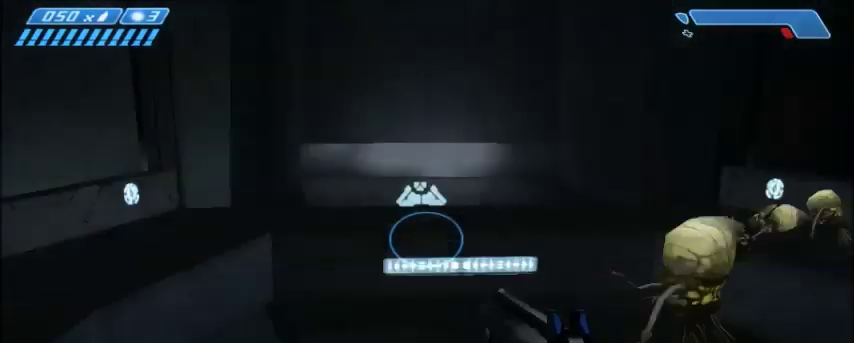
{"keys": ["d", "w"], "mouse": [], "events": [[367, "d", "down"], [367, "w", "down"]]}
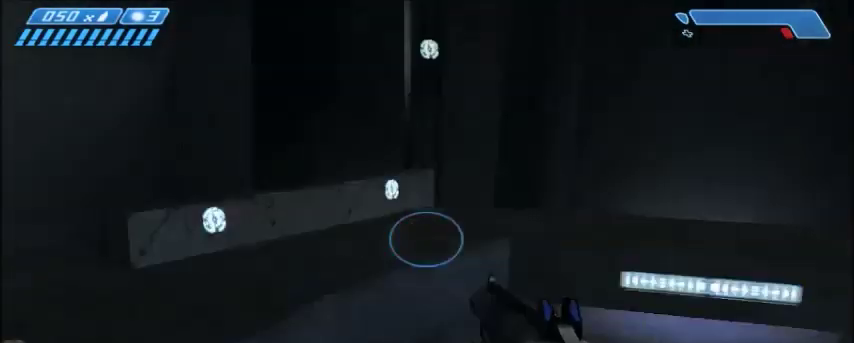
{"keys": [], "mouse": [], "events": [[300, "w", "up"], [333, "d", "up"]]}
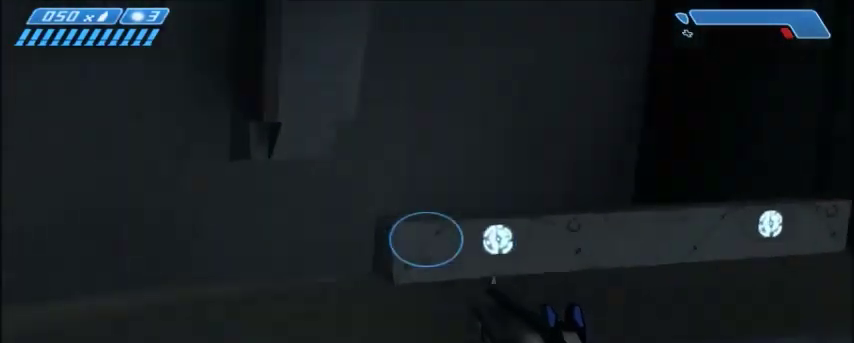
{"keys": [], "mouse": [], "events": [[133, "w", "down"], [400, "w", "up"]]}
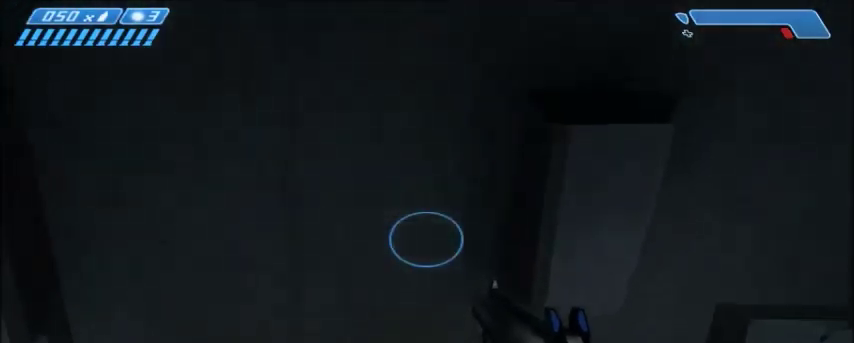
{"keys": ["d", "s"], "mouse": [], "events": [[166, "s", "down"], [233, "d", "down"]]}
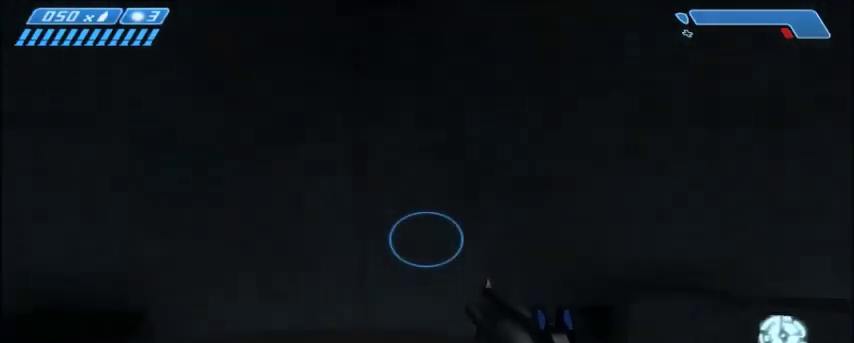
{"keys": ["s"], "mouse": [], "events": [[167, "d", "up"], [300, "a", "down"], [501, "a", "up"]]}
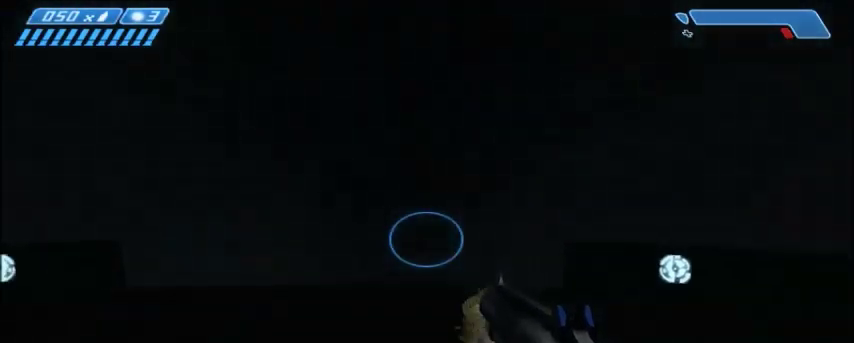
{"keys": [], "mouse": [], "events": [[400, "s", "up"]]}
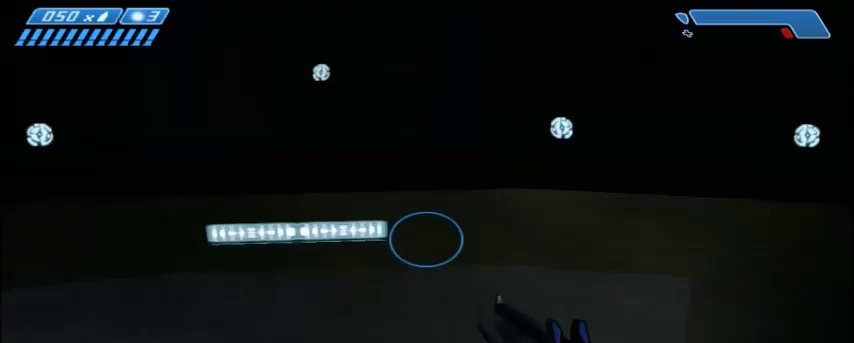
{"keys": ["a", "w"], "mouse": [], "events": [[500, "a", "down"], [500, "w", "down"]]}
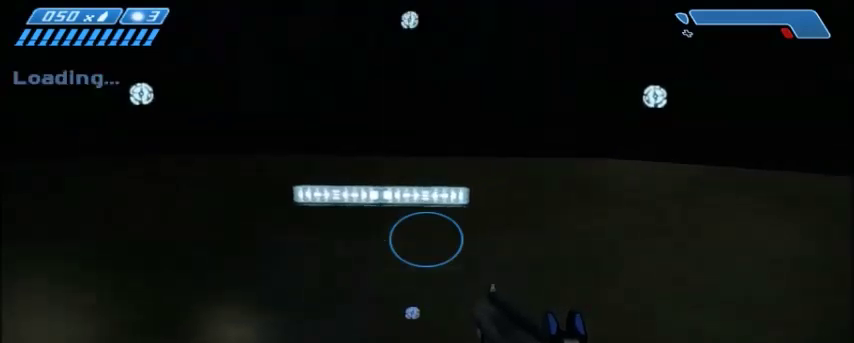
{"keys": ["w"], "mouse": [], "events": [[134, "a", "up"]]}